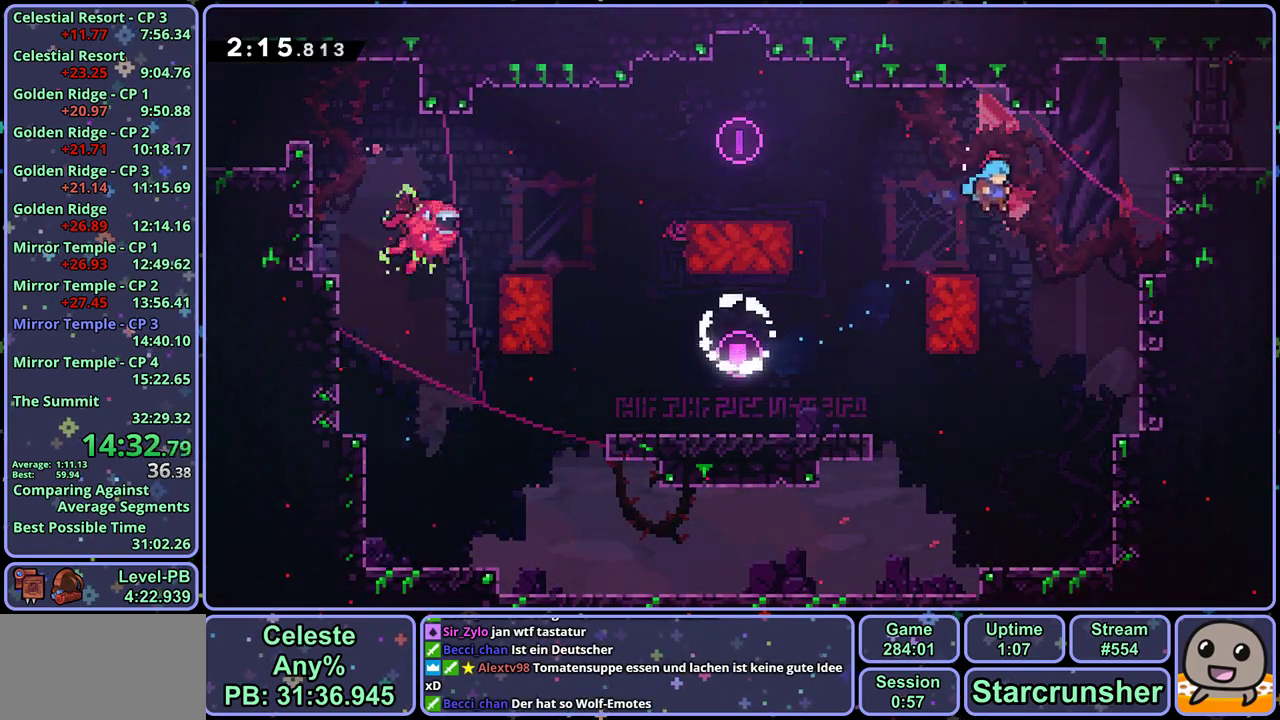
Gameplay with a controller (PlayStation layout); each line is a JSON object with the inputs held at the frame after it (dt_ms = milliseconds from this image to that frame). "events" lists button and stick changes between this image and that frame as [ms after this image, input, new state], when the widget could be followed in between. Not read: right_stick.
{"dt_ms": 500, "buttons": ["CROSS", "L1"], "left_stick": "up-right", "events": [[167, "CROSS", "up"], [350, "CROSS", "down"], [417, "left_stick", "up-right"]]}
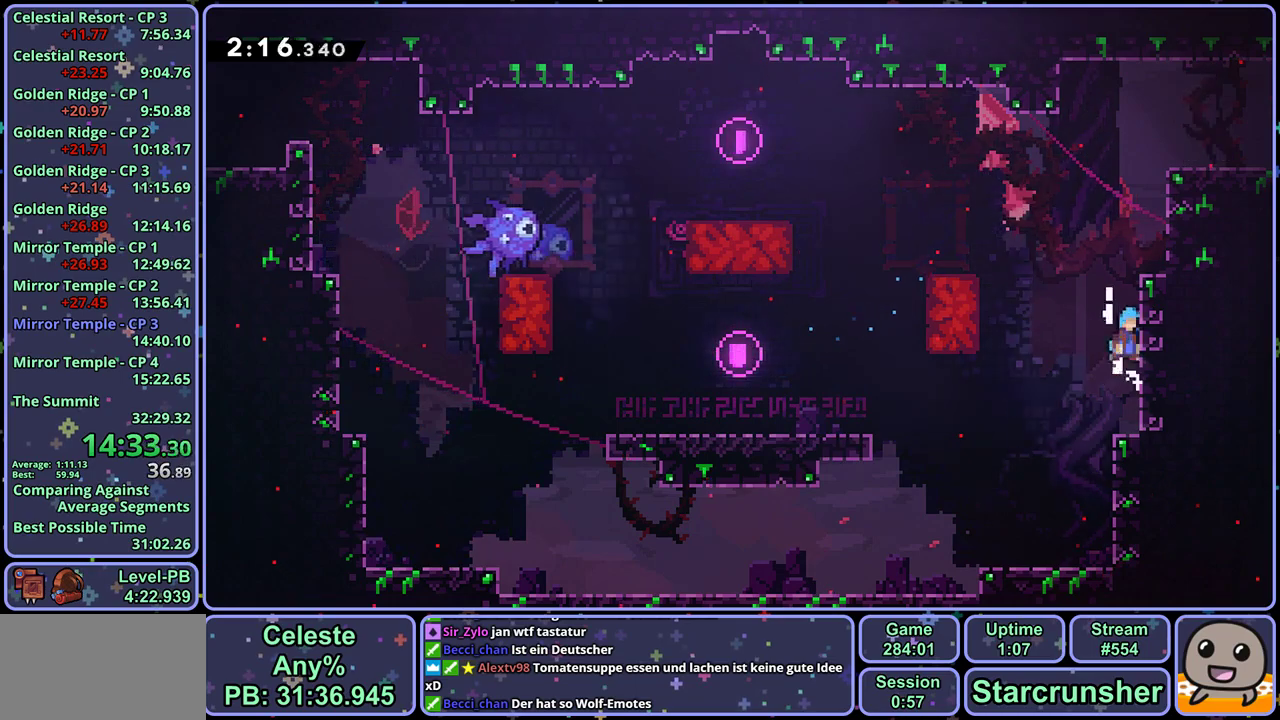
{"dt_ms": 500, "buttons": ["CROSS", "L1"], "left_stick": "right", "events": [[33, "CROSS", "up"], [100, "CROSS", "down"], [183, "left_stick", "right"], [317, "CROSS", "up"], [400, "CROSS", "down"]]}
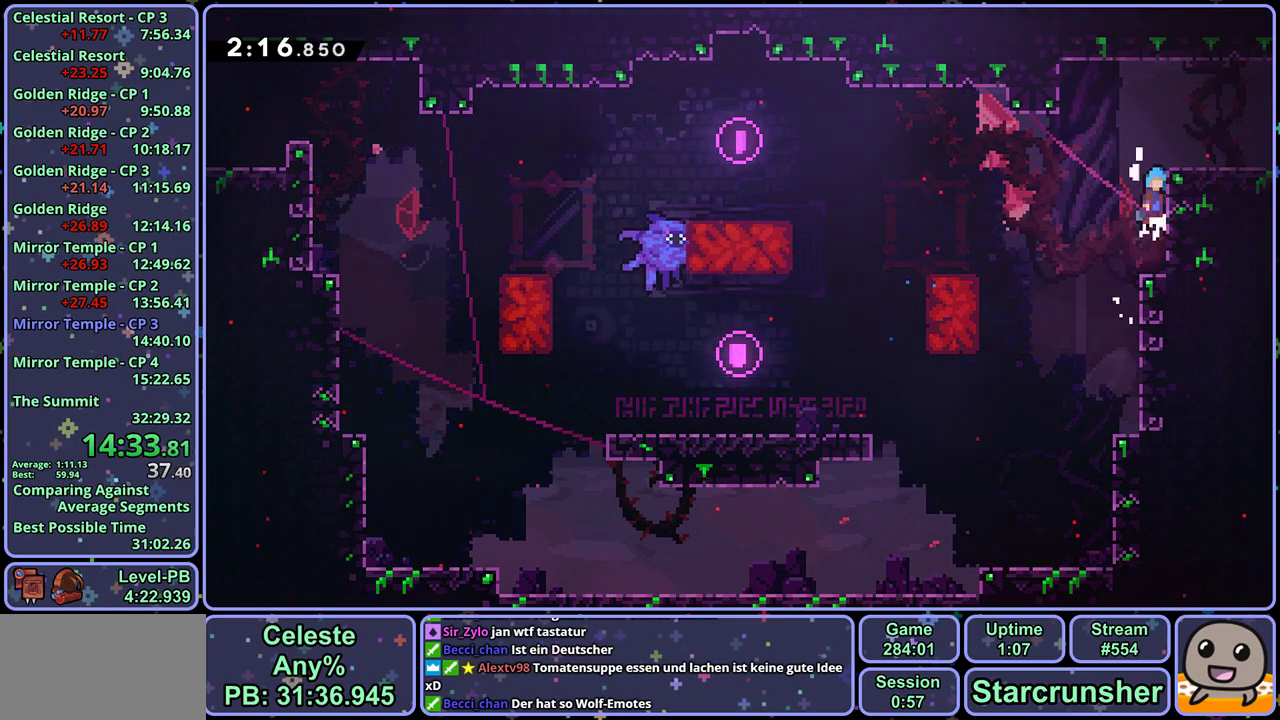
{"dt_ms": 500, "buttons": ["CROSS"], "left_stick": "down-right", "events": [[167, "CROSS", "up"], [200, "L1", "up"], [267, "left_stick", "down-right"], [317, "R1", "down"], [383, "CROSS", "down"], [483, "R1", "up"]]}
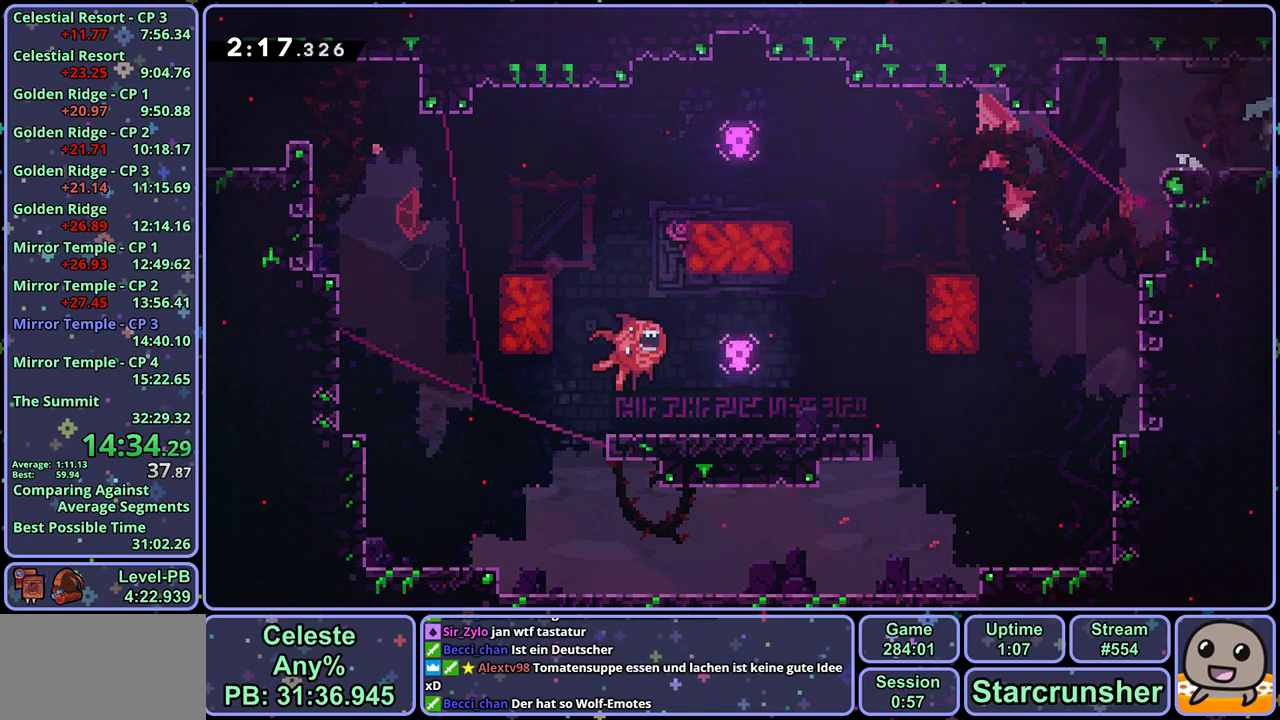
{"dt_ms": 500, "buttons": [], "left_stick": "left", "events": [[33, "left_stick", "center"], [67, "CROSS", "up"], [233, "left_stick", "left"]]}
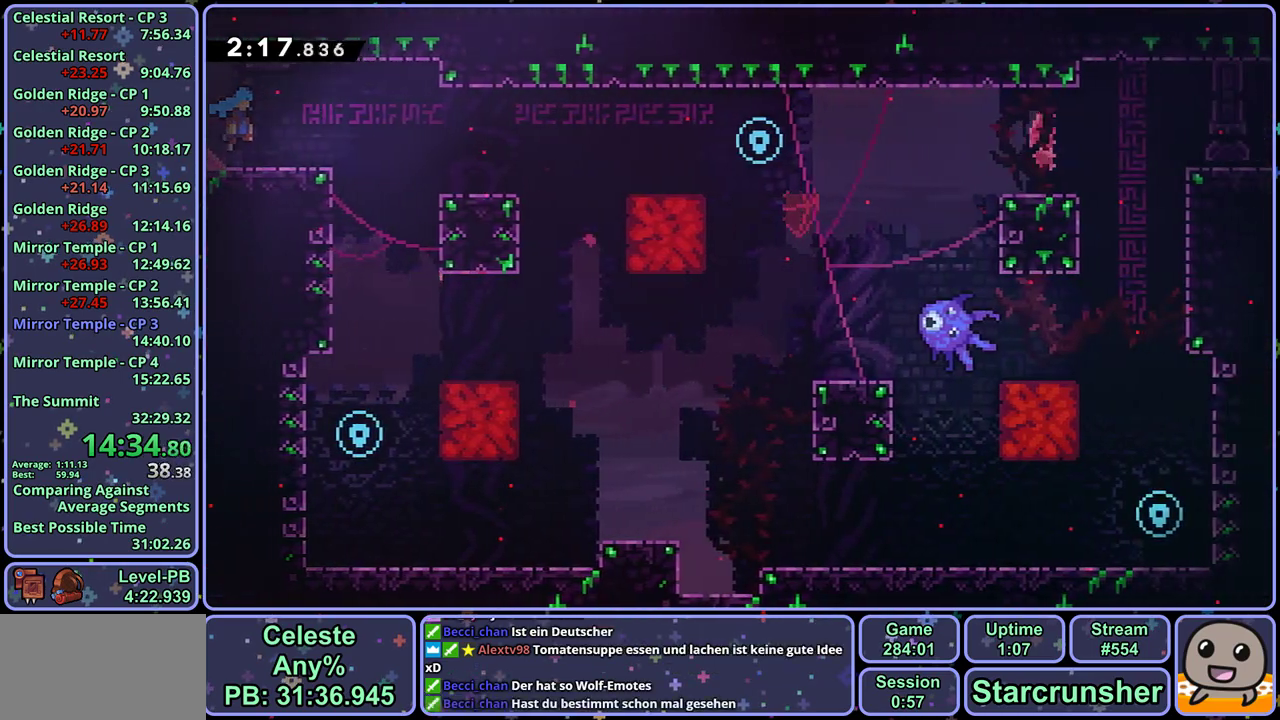
{"dt_ms": 500, "buttons": [], "left_stick": "left", "events": []}
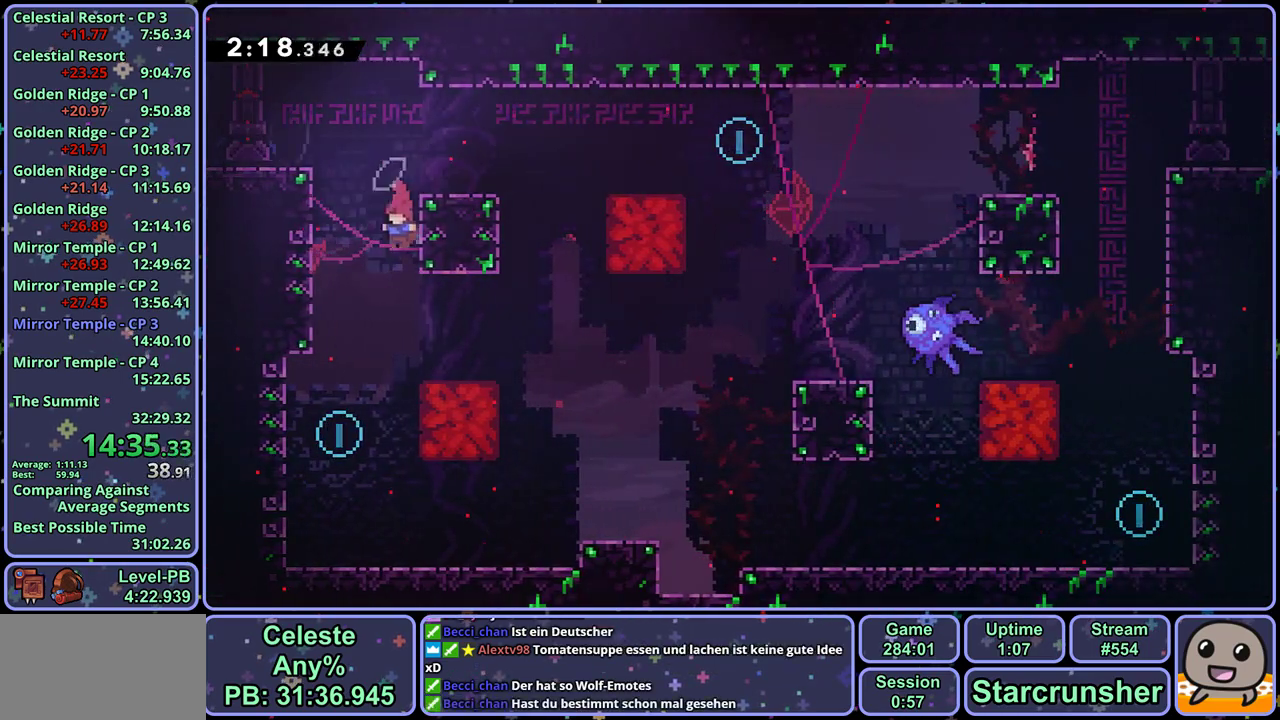
{"dt_ms": 500, "buttons": ["R1"], "left_stick": "up", "events": [[150, "left_stick", "center"], [333, "left_stick", "up"], [400, "R1", "down"]]}
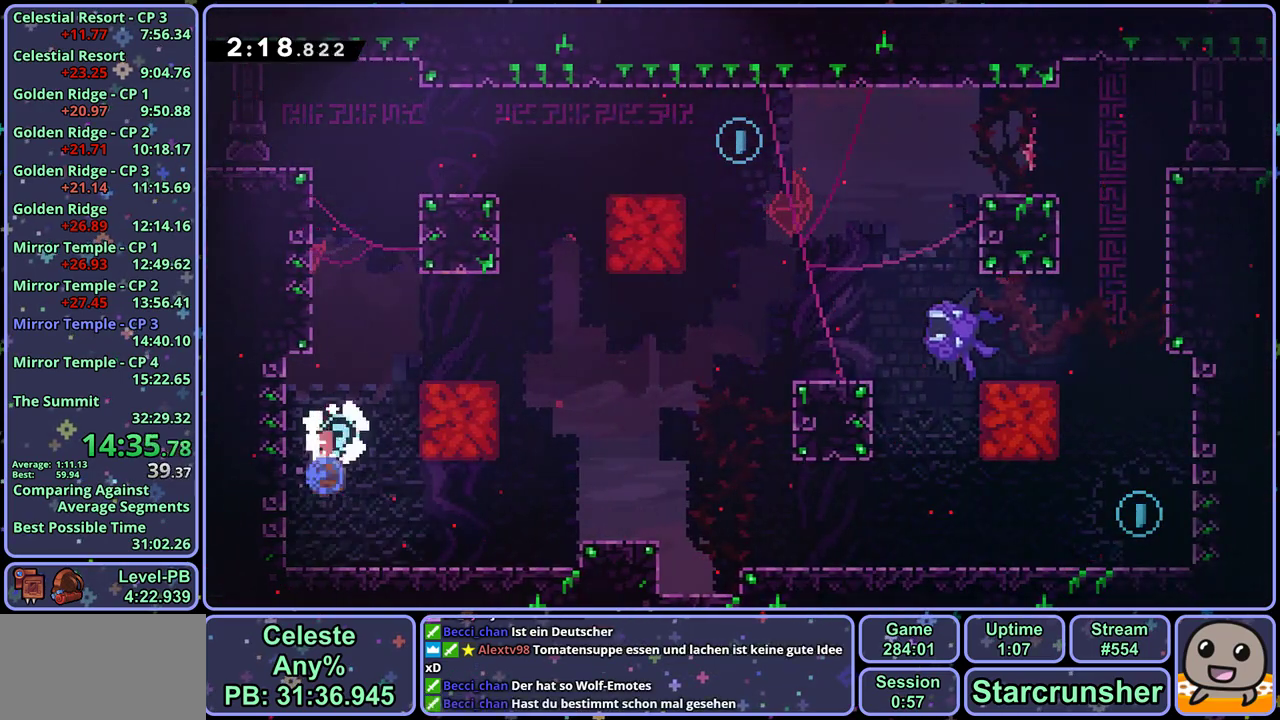
{"dt_ms": 500, "buttons": ["CROSS"], "left_stick": "up-right", "events": [[133, "CROSS", "down"], [233, "left_stick", "up-right"], [317, "R1", "up"]]}
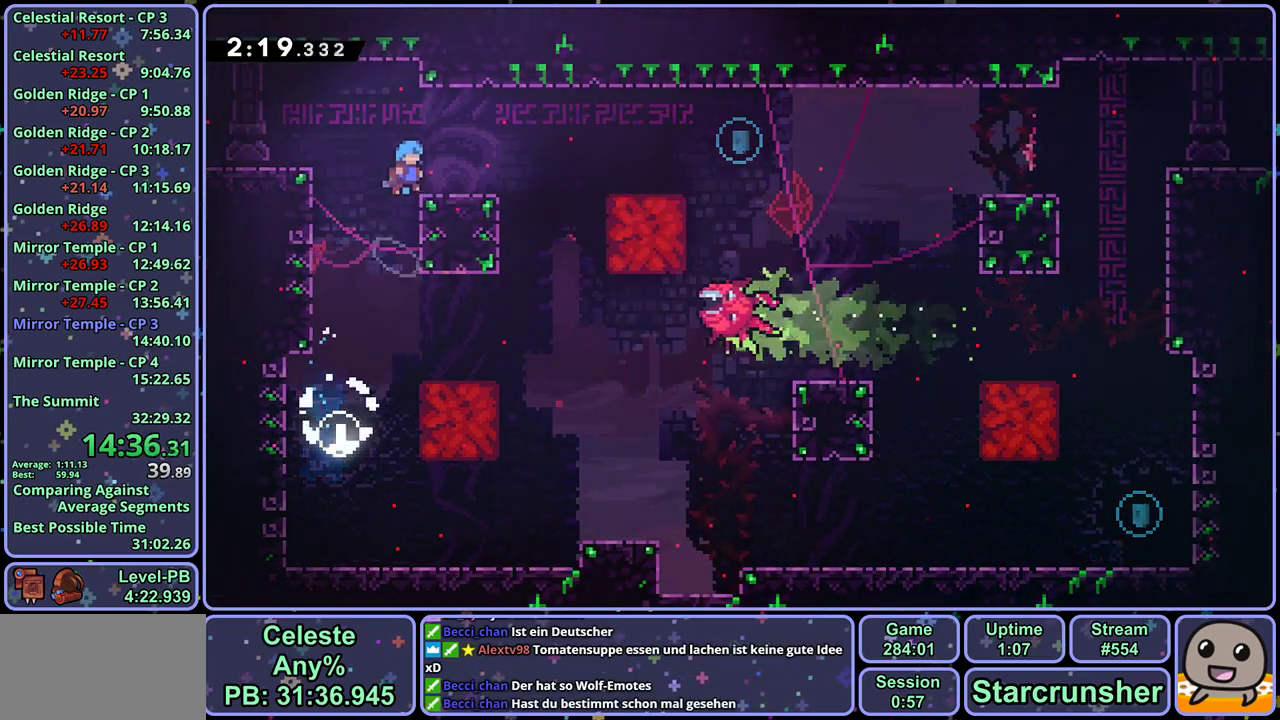
{"dt_ms": 500, "buttons": ["CROSS", "R1"], "left_stick": "down-right", "events": [[33, "CROSS", "up"], [33, "left_stick", "center"], [167, "left_stick", "down-right"], [233, "R1", "down"], [350, "CROSS", "down"]]}
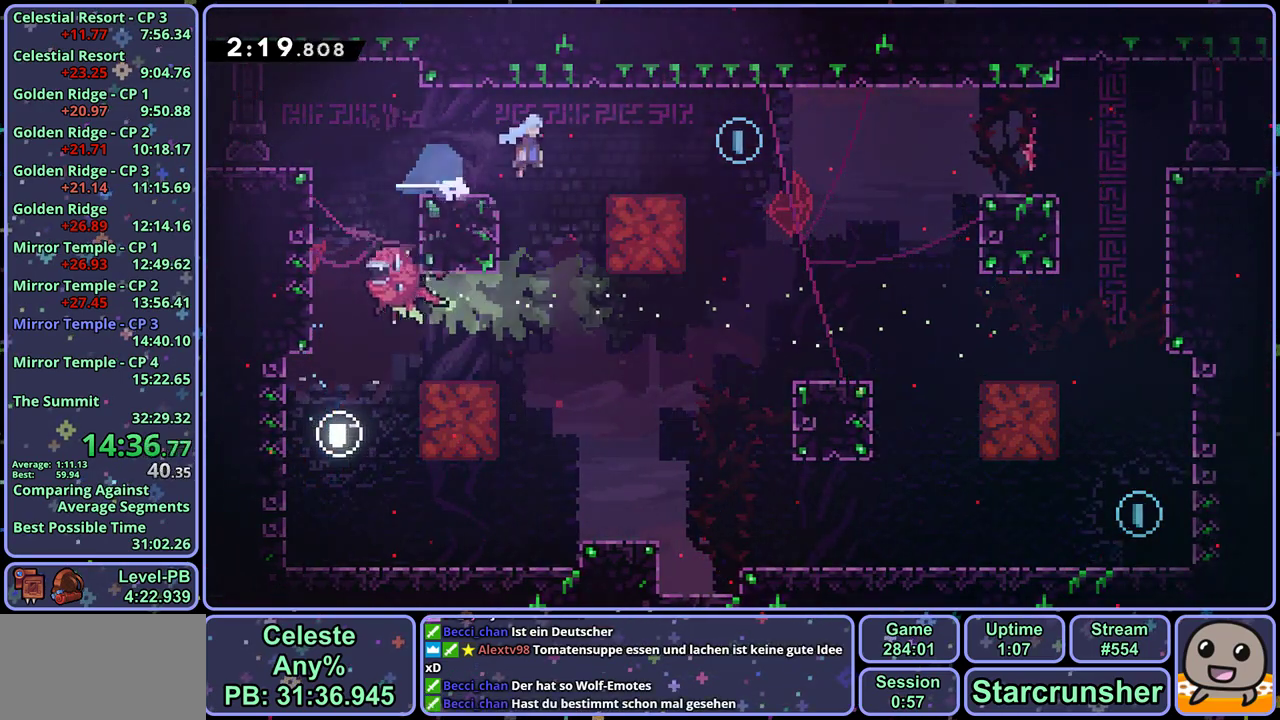
{"dt_ms": 500, "buttons": [], "left_stick": "down-left", "events": [[33, "CROSS", "up"], [50, "R1", "up"], [267, "left_stick", "down"], [350, "left_stick", "down-left"]]}
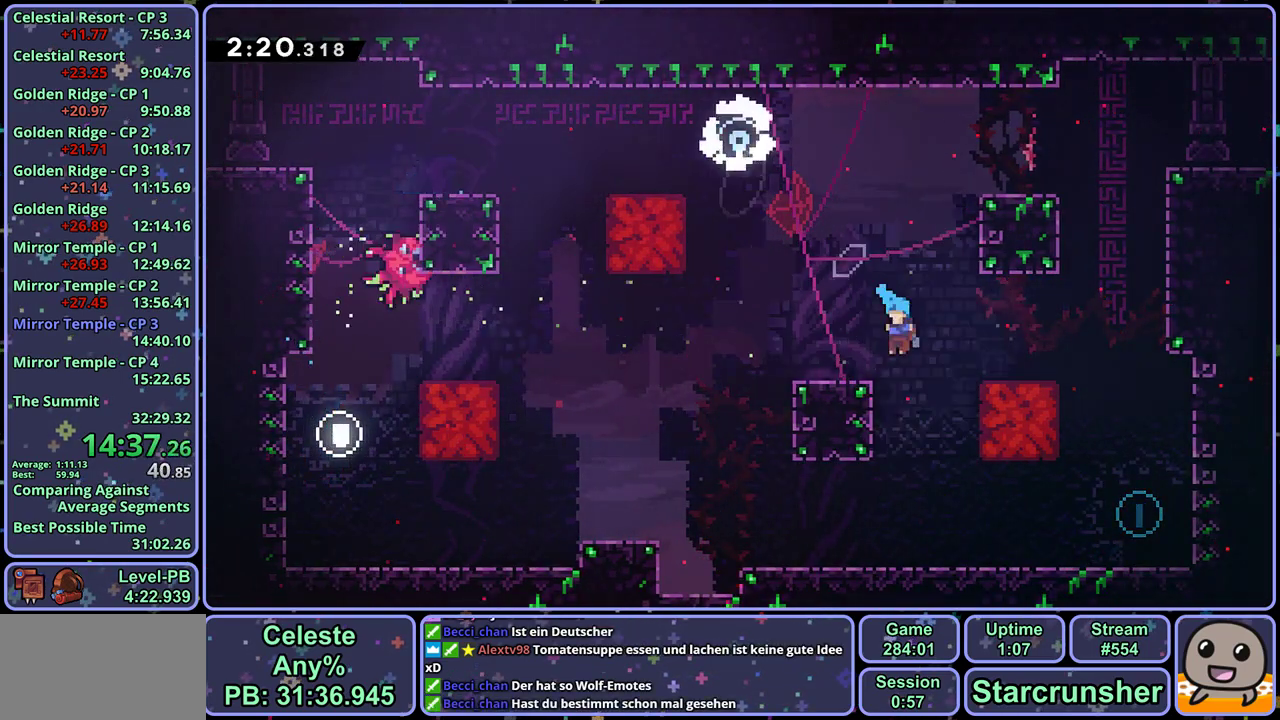
{"dt_ms": 500, "buttons": [], "left_stick": "right", "events": [[217, "left_stick", "down"], [250, "R1", "down"], [283, "left_stick", "down-right"], [400, "R1", "up"], [450, "left_stick", "right"]]}
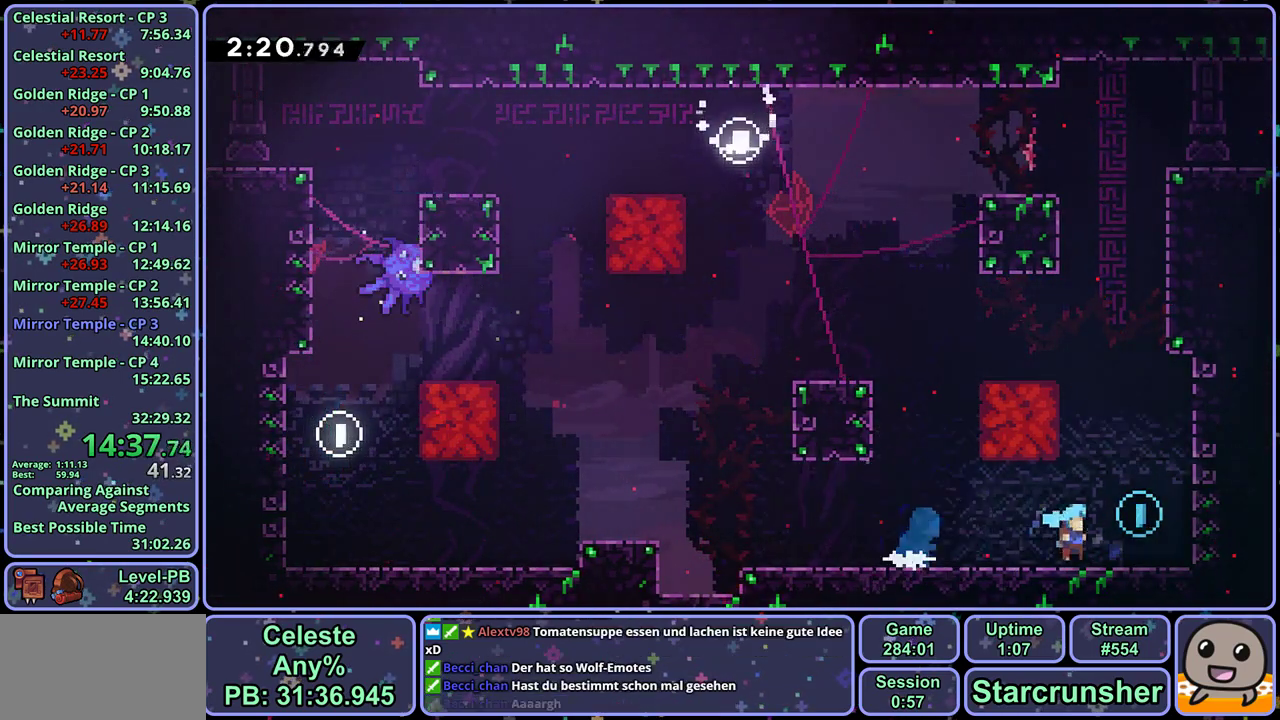
{"dt_ms": 500, "buttons": ["CROSS", "R1"], "left_stick": "up-left", "events": [[17, "CROSS", "down"], [33, "left_stick", "up-right"], [83, "left_stick", "up"], [167, "CROSS", "up"], [167, "R1", "down"], [367, "CROSS", "down"], [433, "left_stick", "up-left"]]}
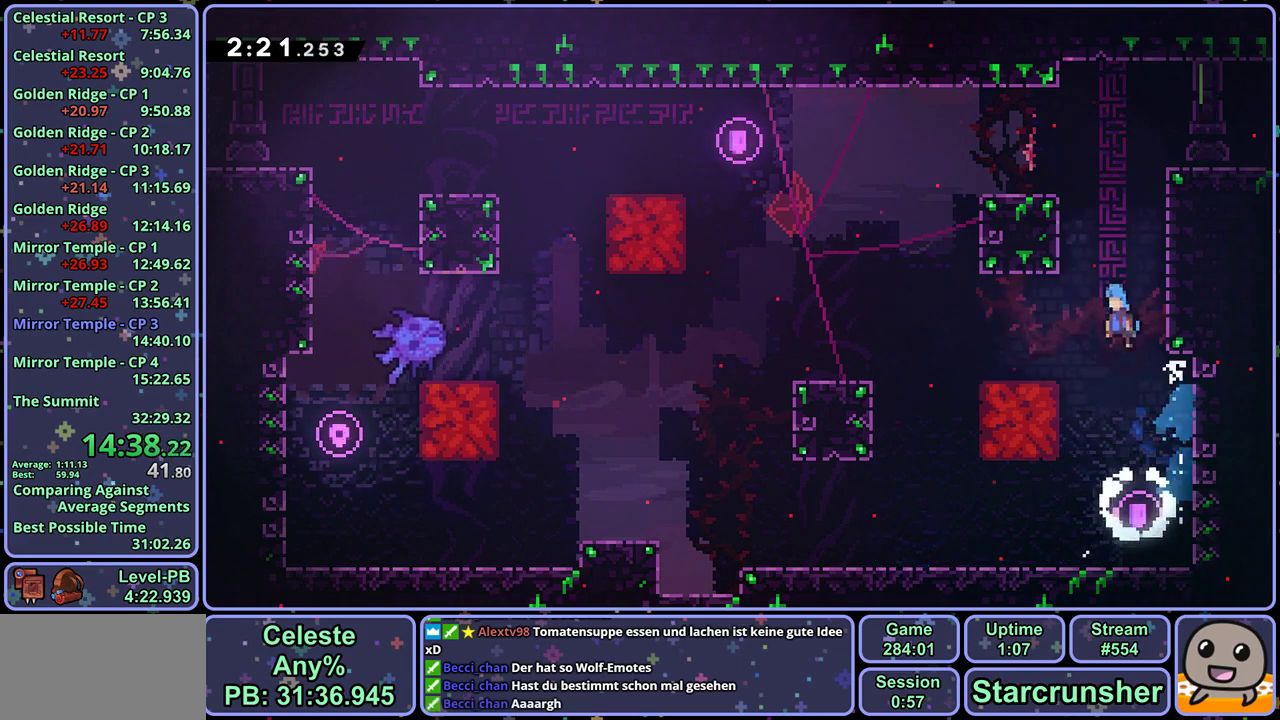
{"dt_ms": 500, "buttons": [], "left_stick": "down-right", "events": [[83, "left_stick", "up"], [150, "R1", "up"], [200, "left_stick", "up-right"], [417, "left_stick", "right"], [467, "CROSS", "up"], [483, "left_stick", "down-right"]]}
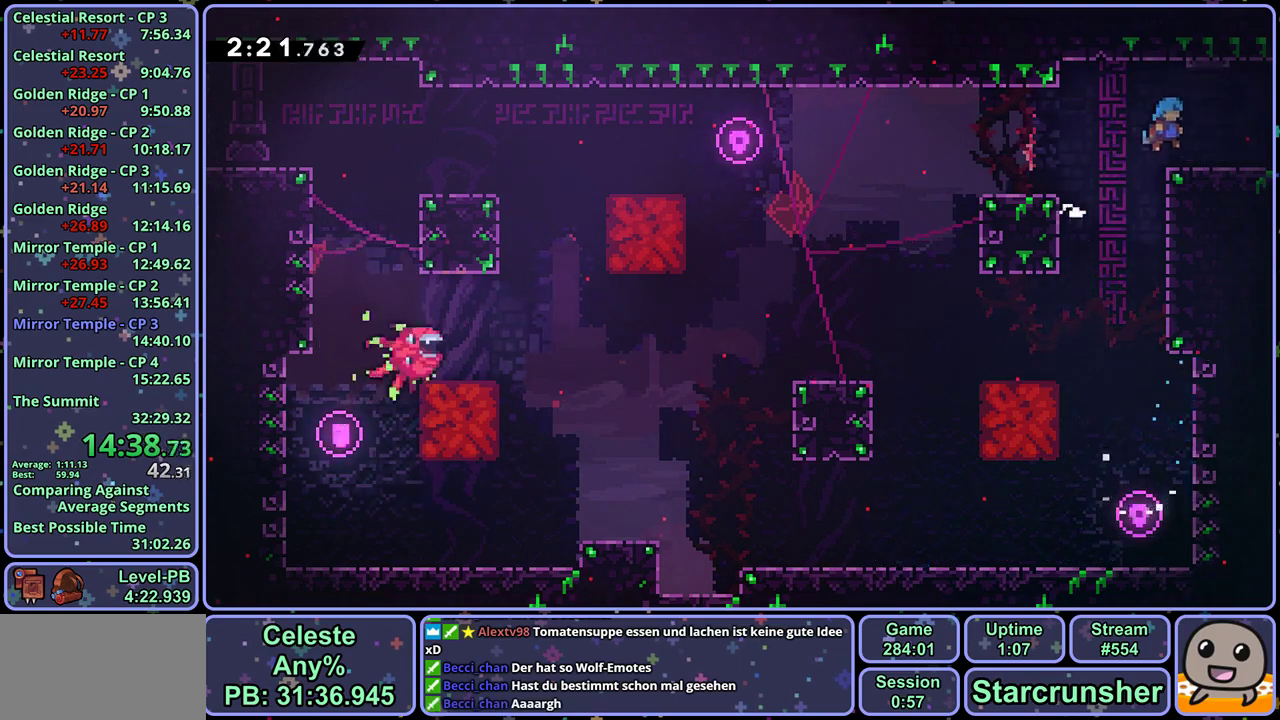
{"dt_ms": 500, "buttons": [], "left_stick": "down-right", "events": [[133, "R1", "down"], [267, "R1", "up"]]}
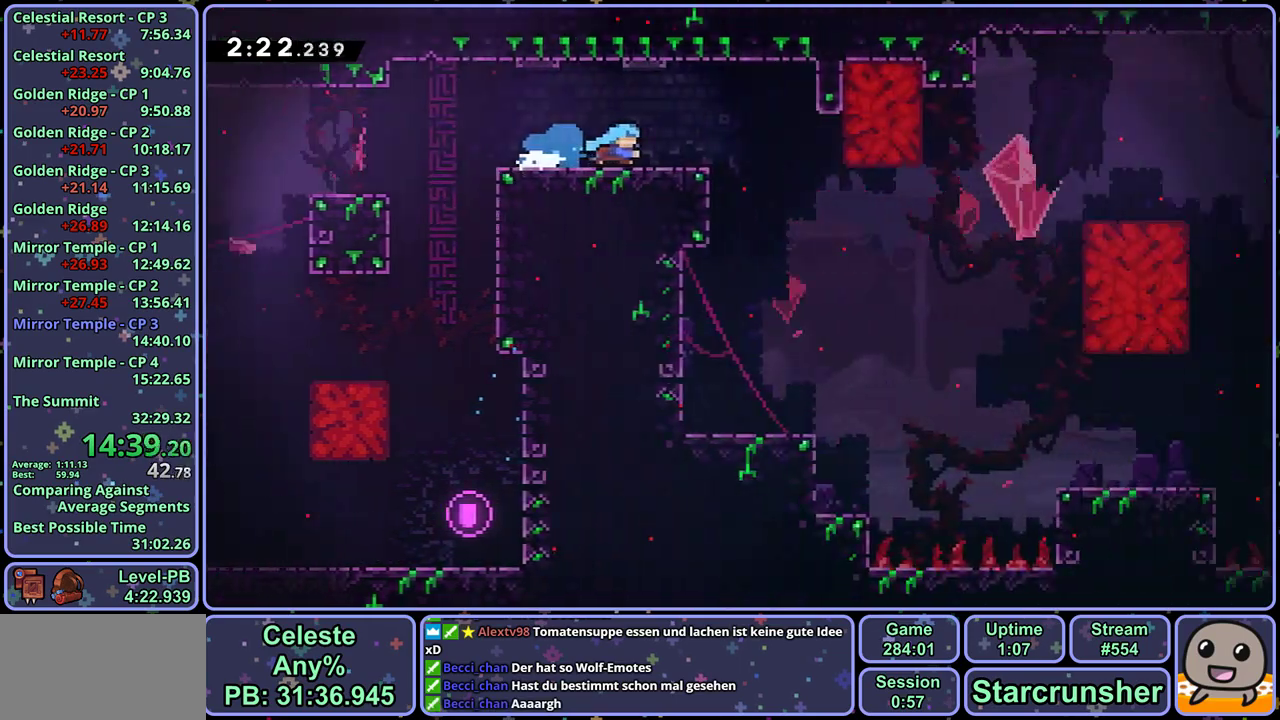
{"dt_ms": 1000, "buttons": [], "left_stick": "down-right", "events": [[450, "CROSS", "down"], [533, "R1", "down"], [550, "CROSS", "up"], [850, "R1", "up"]]}
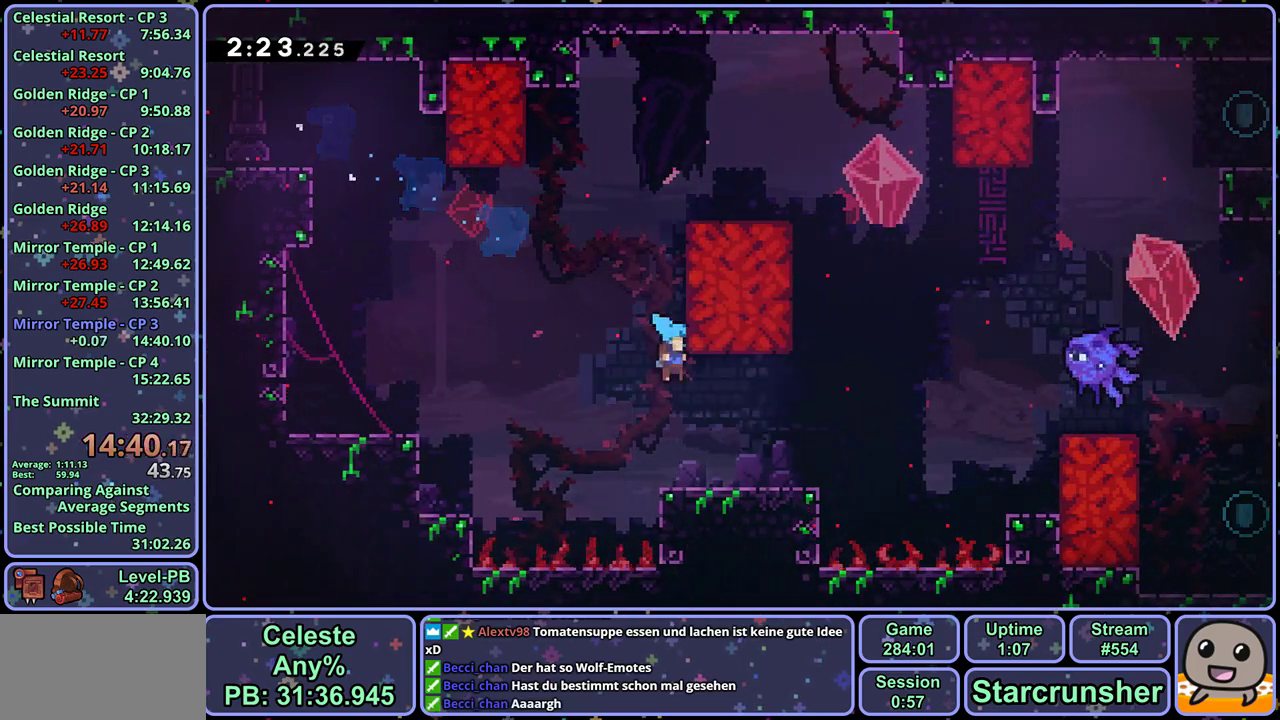
{"dt_ms": 500, "buttons": ["CROSS", "R1"], "left_stick": "up-right", "events": [[117, "CROSS", "down"], [217, "left_stick", "right"], [317, "left_stick", "up-right"], [467, "R1", "down"]]}
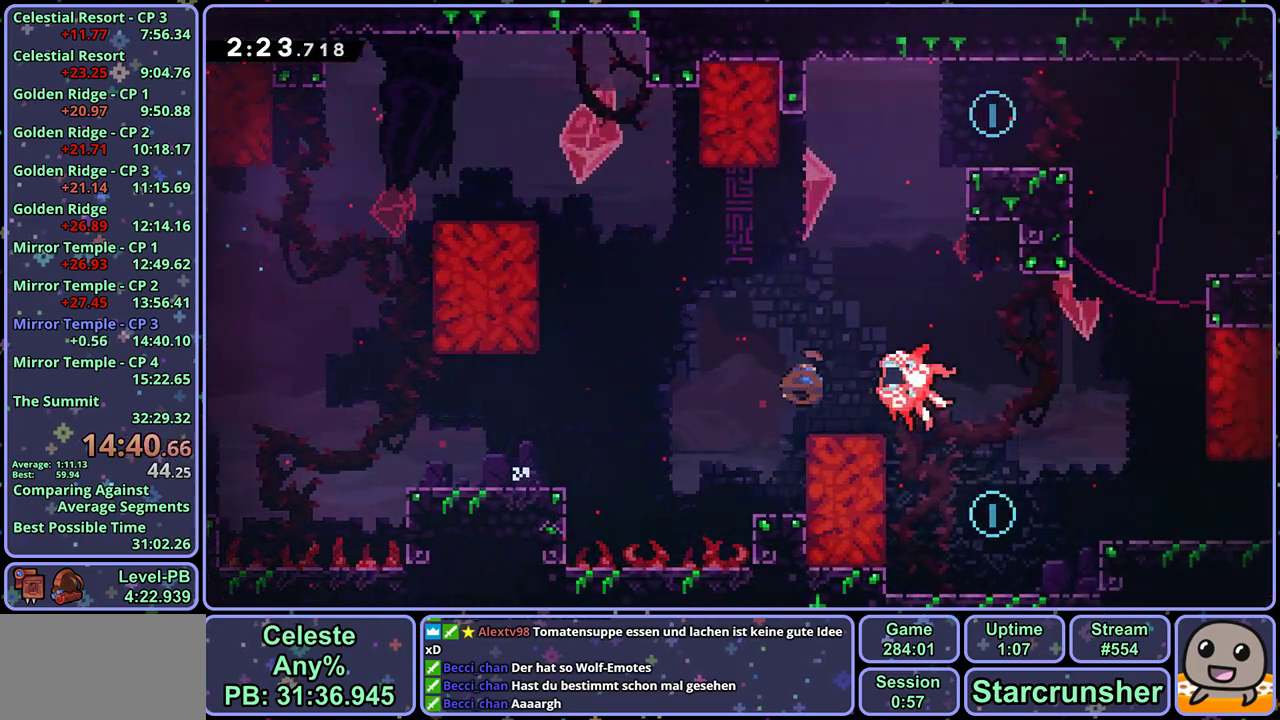
{"dt_ms": 500, "buttons": [], "left_stick": "up", "events": [[100, "R1", "up"], [117, "CROSS", "up"], [267, "left_stick", "up"]]}
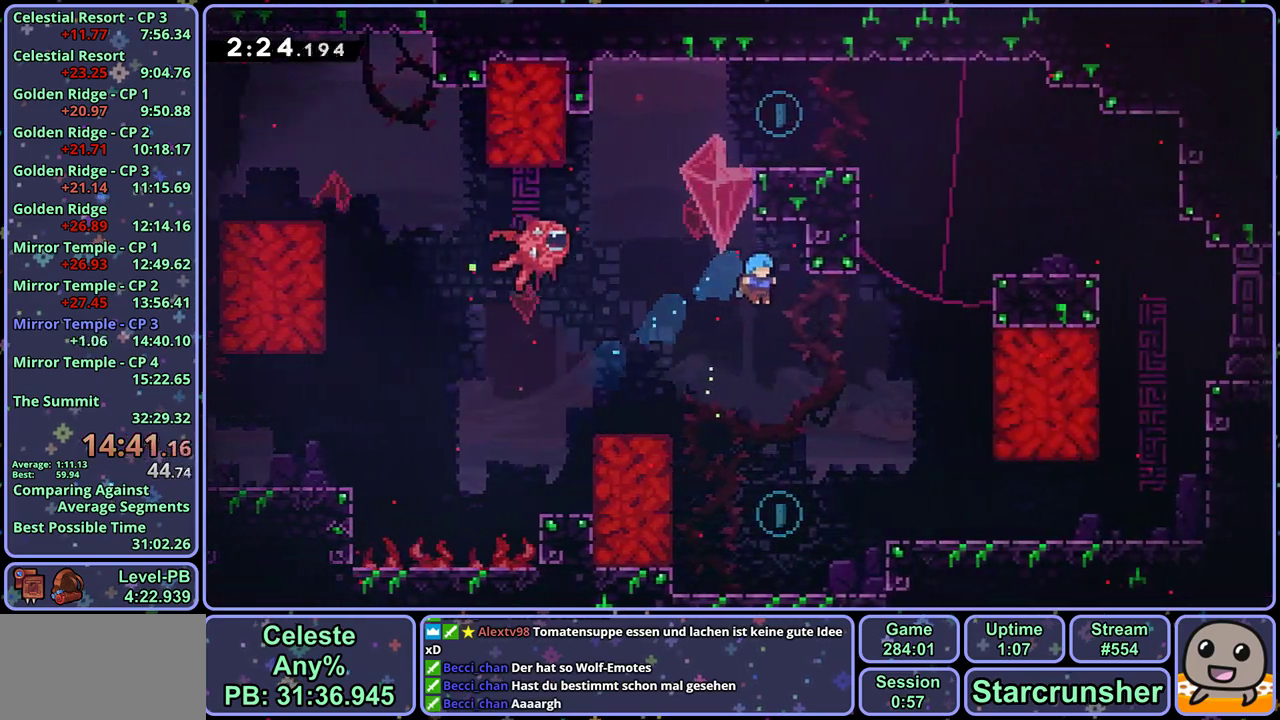
{"dt_ms": 500, "buttons": ["CROSS"], "left_stick": "right", "events": [[33, "left_stick", "center"], [83, "left_stick", "down"], [350, "left_stick", "down-right"], [417, "left_stick", "right"], [433, "CROSS", "down"]]}
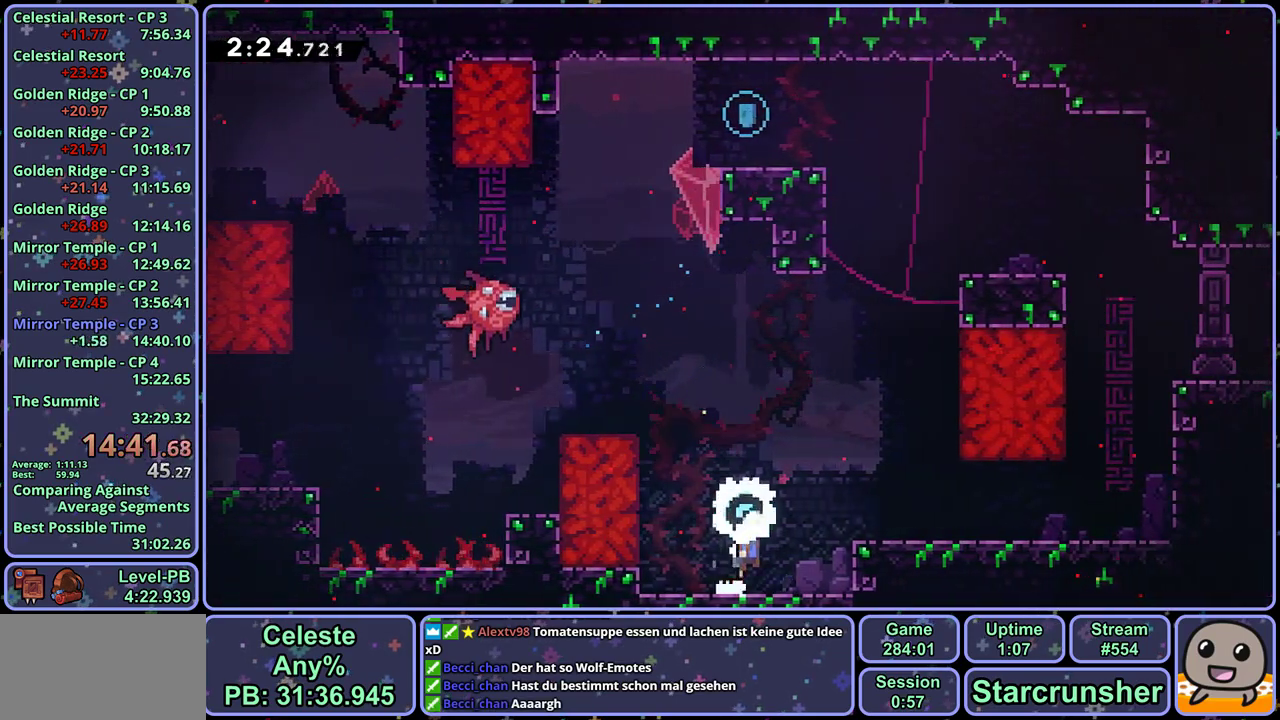
{"dt_ms": 500, "buttons": ["CROSS"], "left_stick": "up", "events": [[150, "CROSS", "up"], [333, "left_stick", "up-right"], [400, "CROSS", "down"], [433, "left_stick", "up"]]}
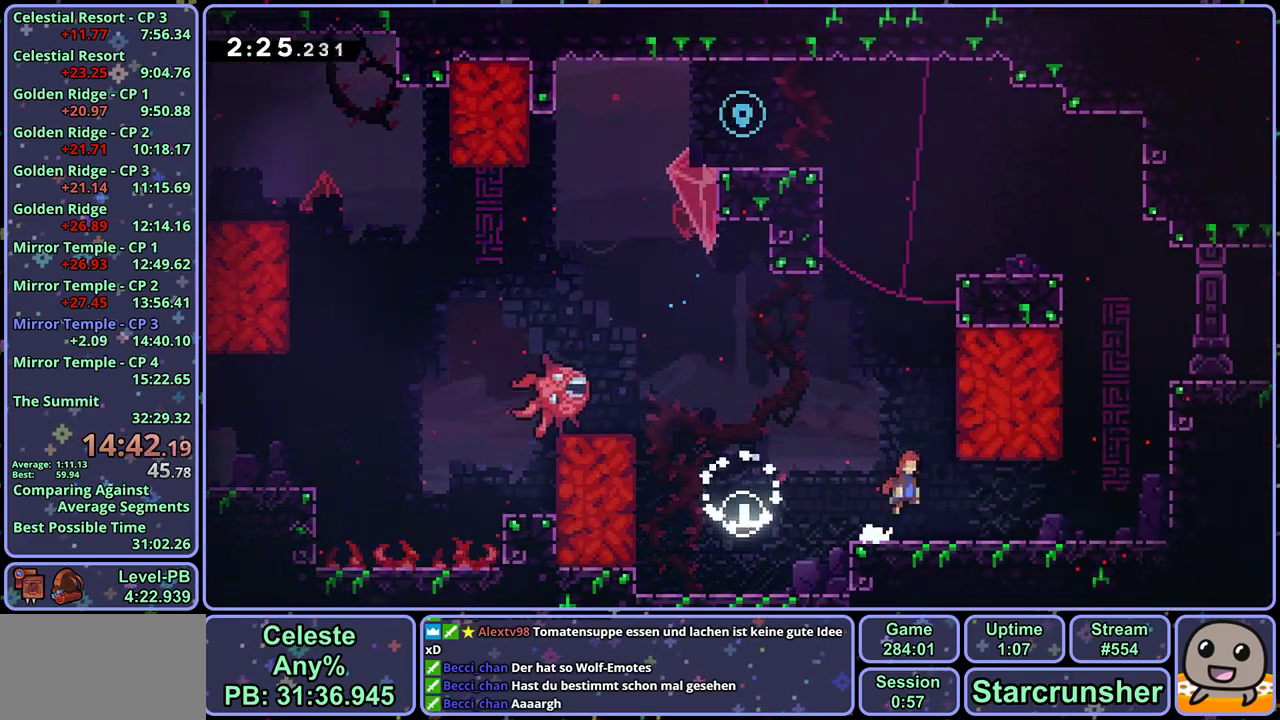
{"dt_ms": 500, "buttons": ["CROSS", "L1"], "left_stick": "up-left", "events": [[33, "CROSS", "up"], [33, "R1", "down"], [300, "CROSS", "down"], [367, "L1", "down"], [467, "left_stick", "up-left"], [483, "R1", "up"]]}
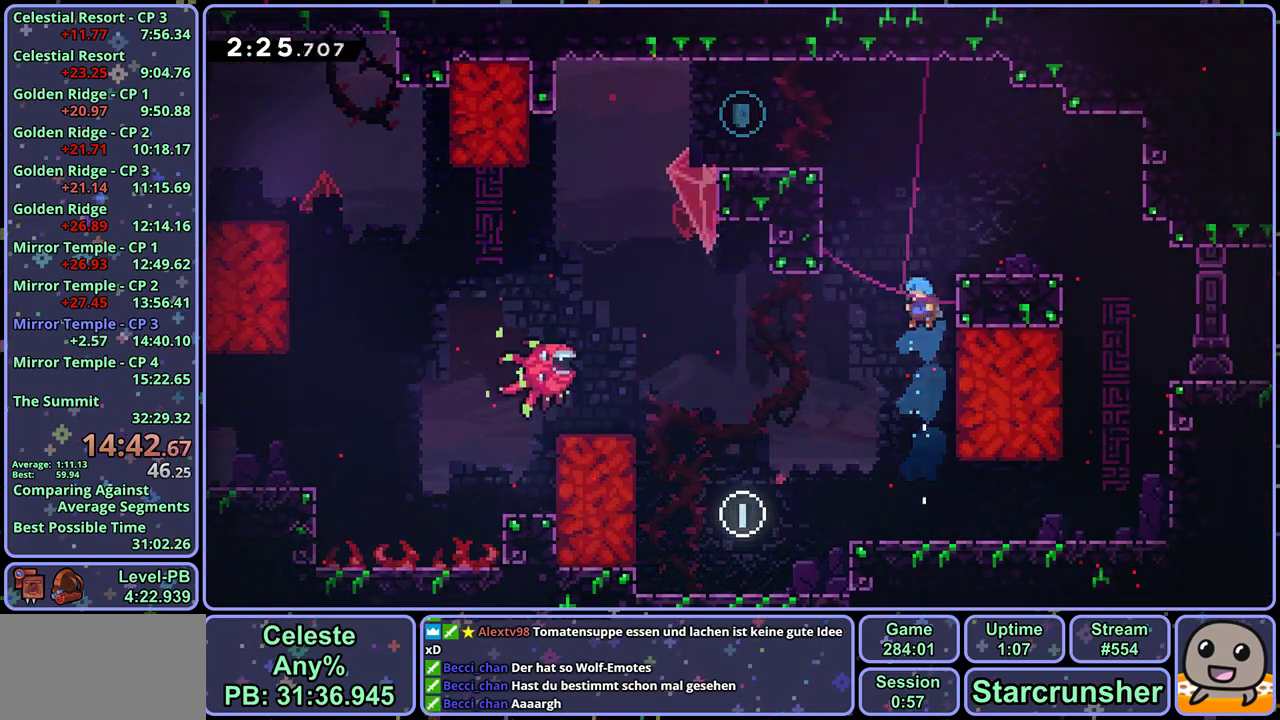
{"dt_ms": 500, "buttons": [], "left_stick": "center", "events": [[67, "CROSS", "up"], [250, "left_stick", "down-right"], [483, "left_stick", "center"], [500, "L1", "up"]]}
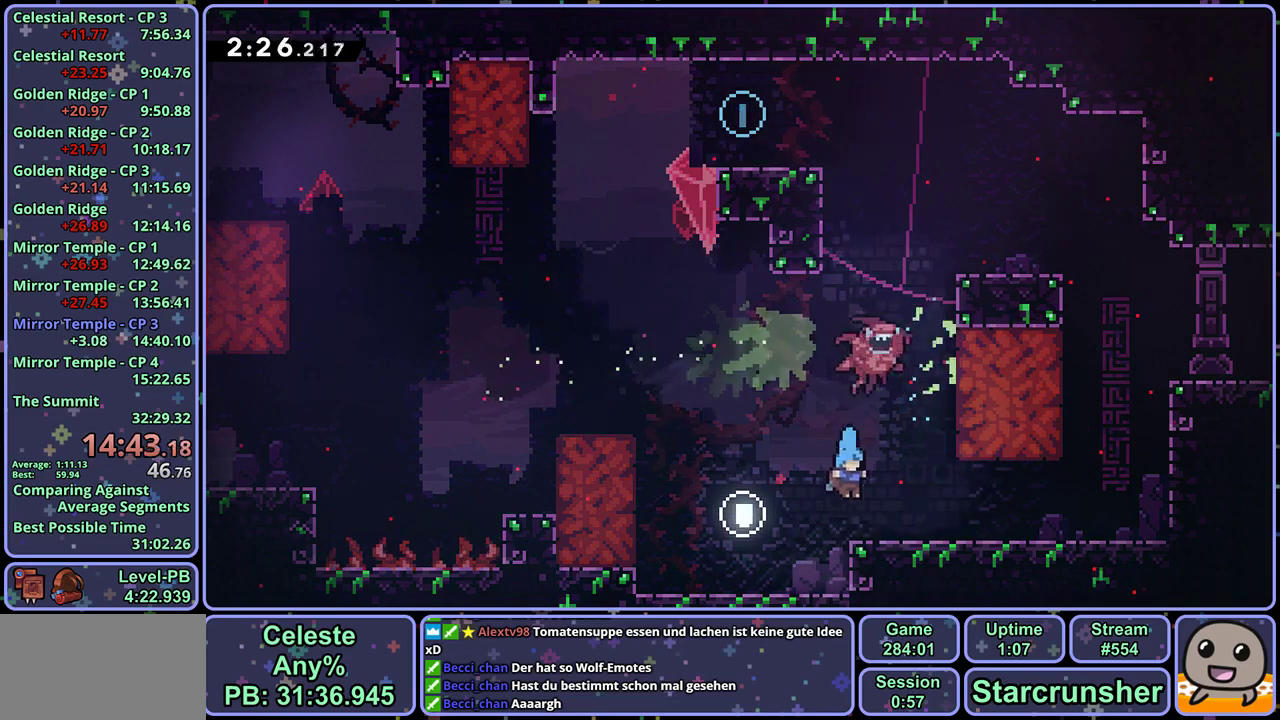
{"dt_ms": 500, "buttons": ["CROSS"], "left_stick": "up", "events": [[300, "left_stick", "right"], [383, "CROSS", "down"], [417, "left_stick", "up-right"], [500, "left_stick", "up"]]}
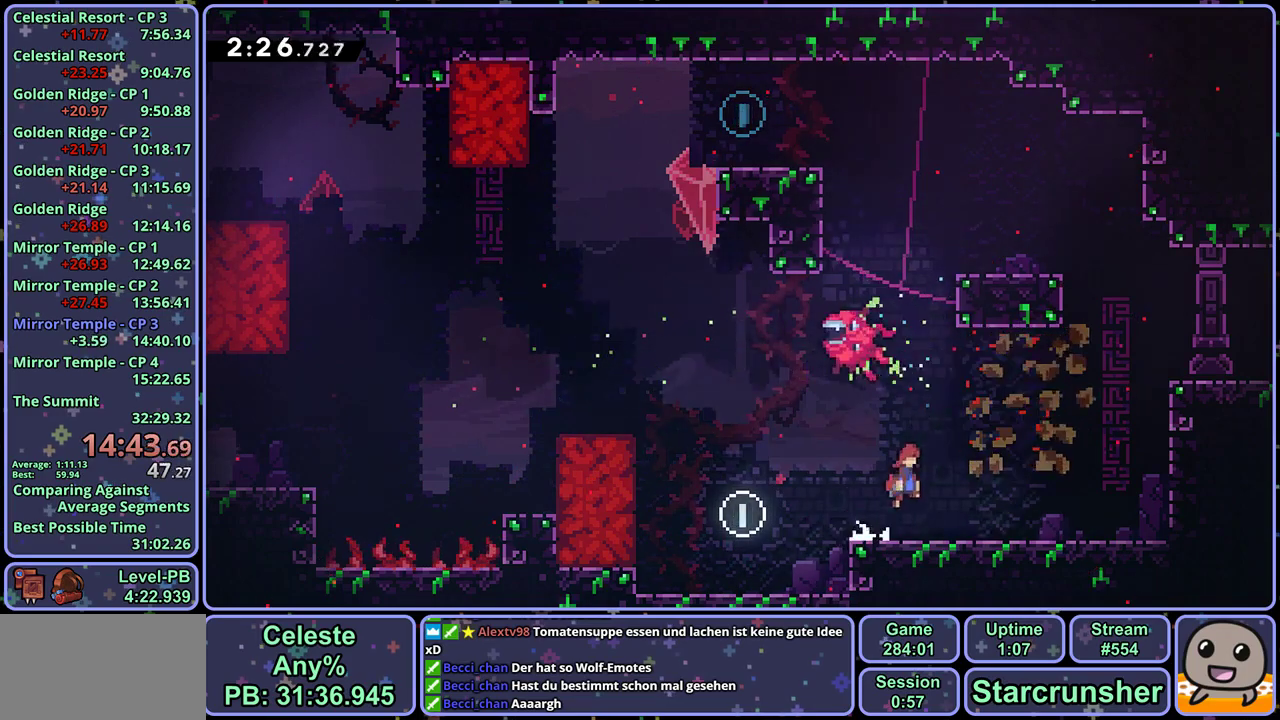
{"dt_ms": 500, "buttons": ["CROSS", "R1"], "left_stick": "up-left", "events": [[133, "CROSS", "up"], [133, "R1", "down"], [350, "CROSS", "down"], [417, "left_stick", "up-left"]]}